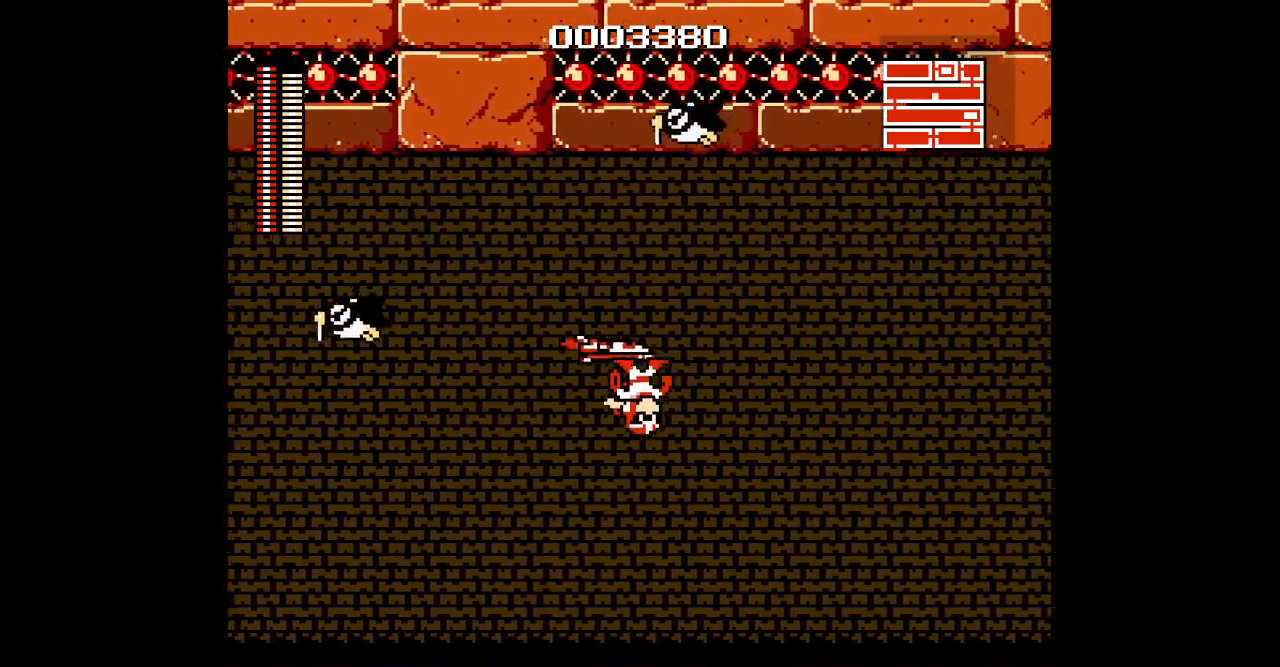
Gameplay with a controller (Xbox layout); each line is a JSON object with the inputs held at the frame after it (dt_ms = milliseconds from this image to that frame). "events" lists button and stick changes between this image and that frame as [ms after this image, input, new state], when the widget could be followed in between. Not read: DPAD_DOWN HOME L2 L3 R2 R3 SELECT.
{"dt_ms": 500, "buttons": [], "events": []}
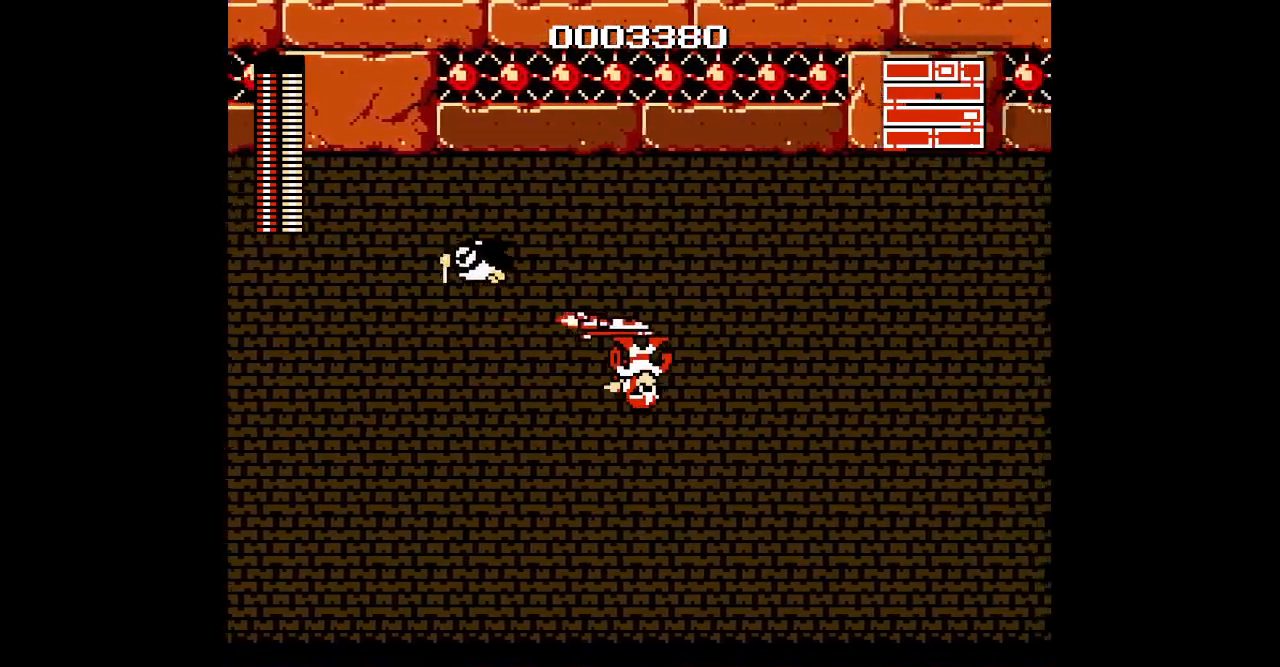
{"dt_ms": 500, "buttons": [], "events": [[100, "DPAD_UP", "down"], [267, "DPAD_UP", "up"]]}
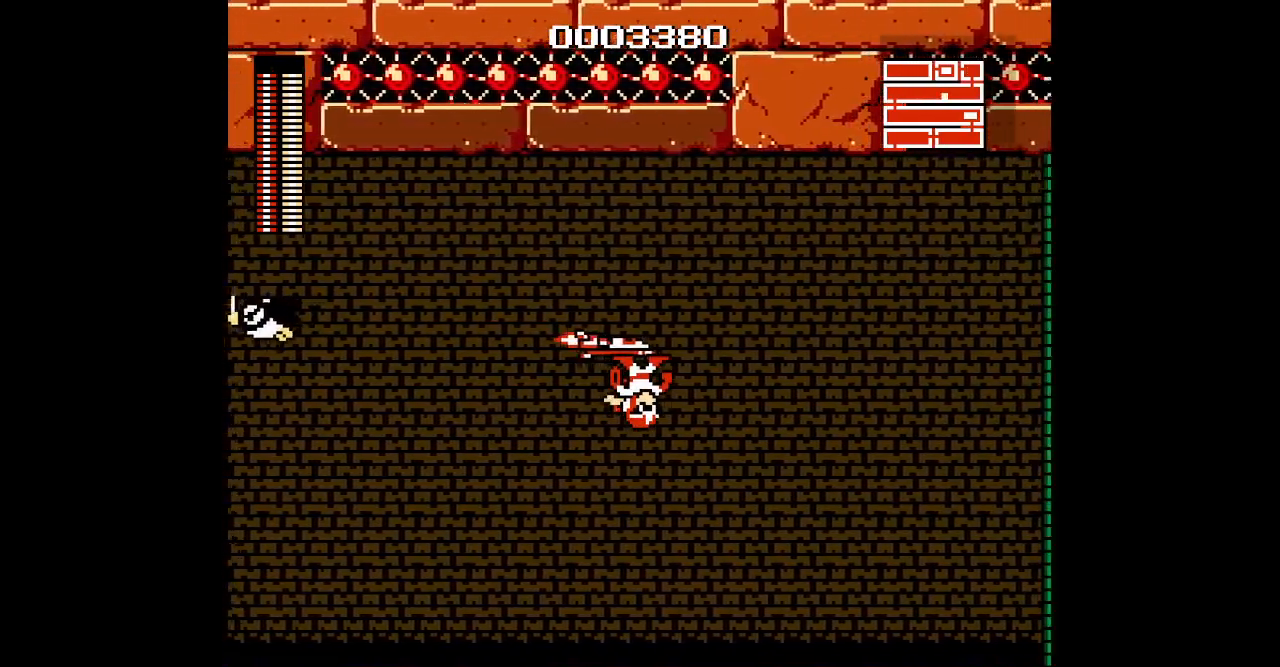
{"dt_ms": 500, "buttons": [], "events": []}
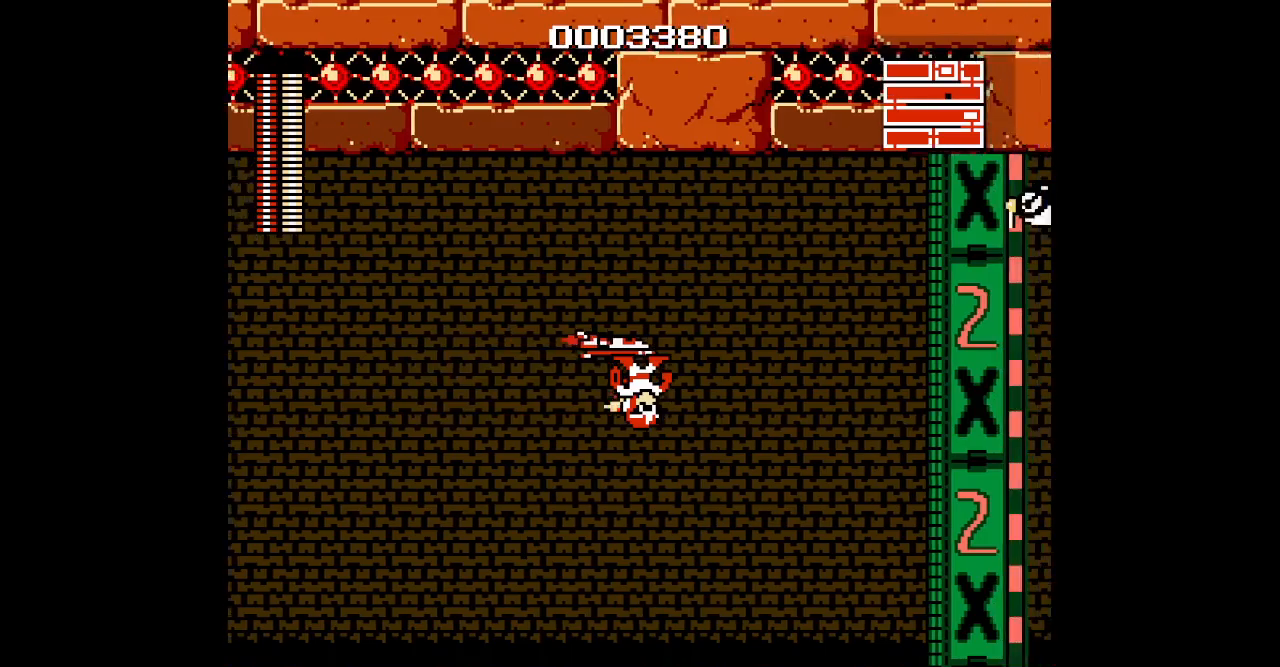
{"dt_ms": 500, "buttons": [], "events": []}
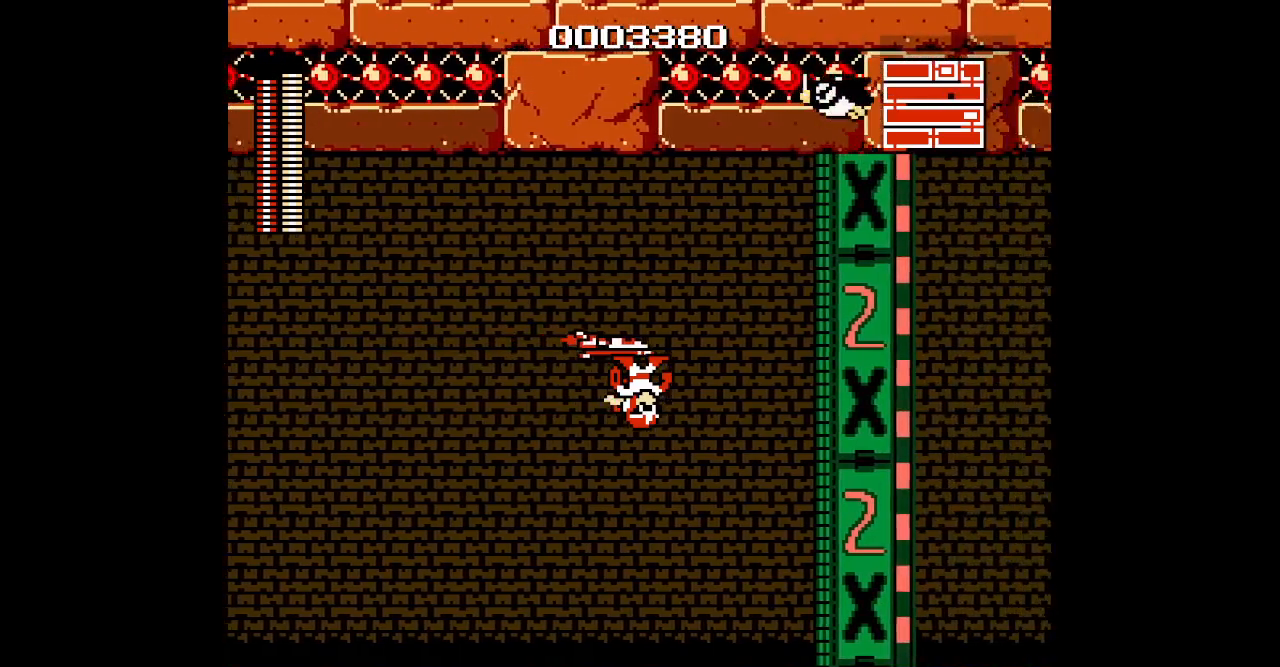
{"dt_ms": 500, "buttons": [], "events": []}
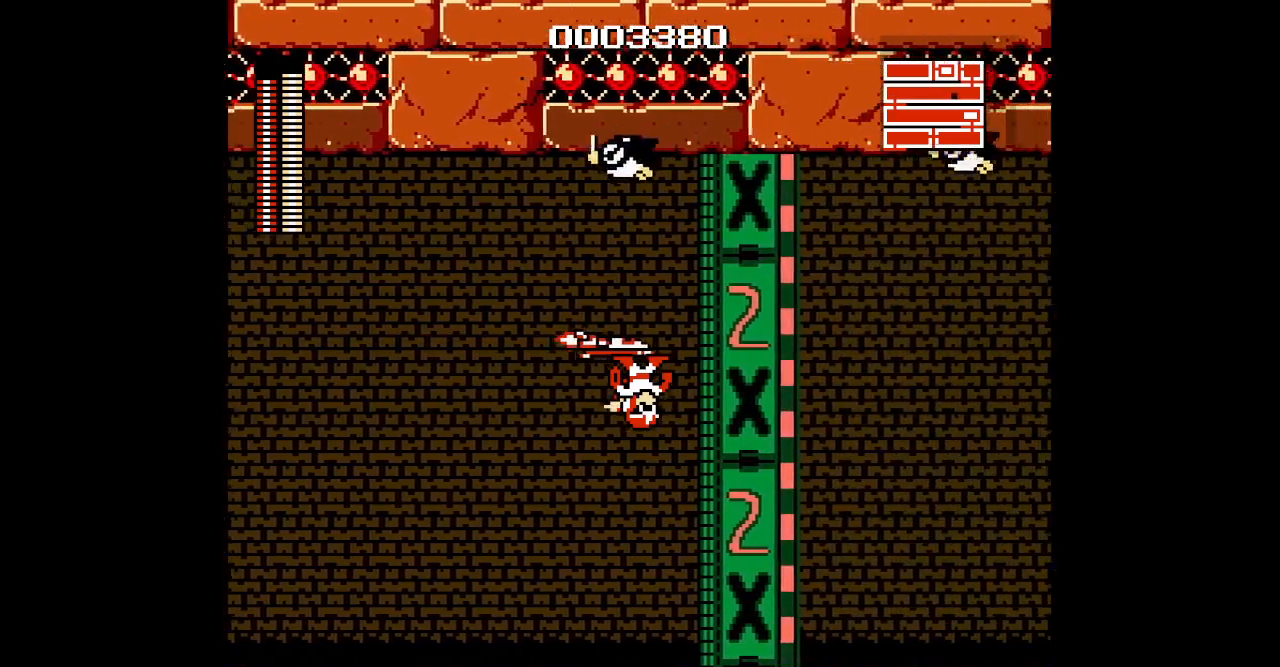
{"dt_ms": 500, "buttons": [], "events": []}
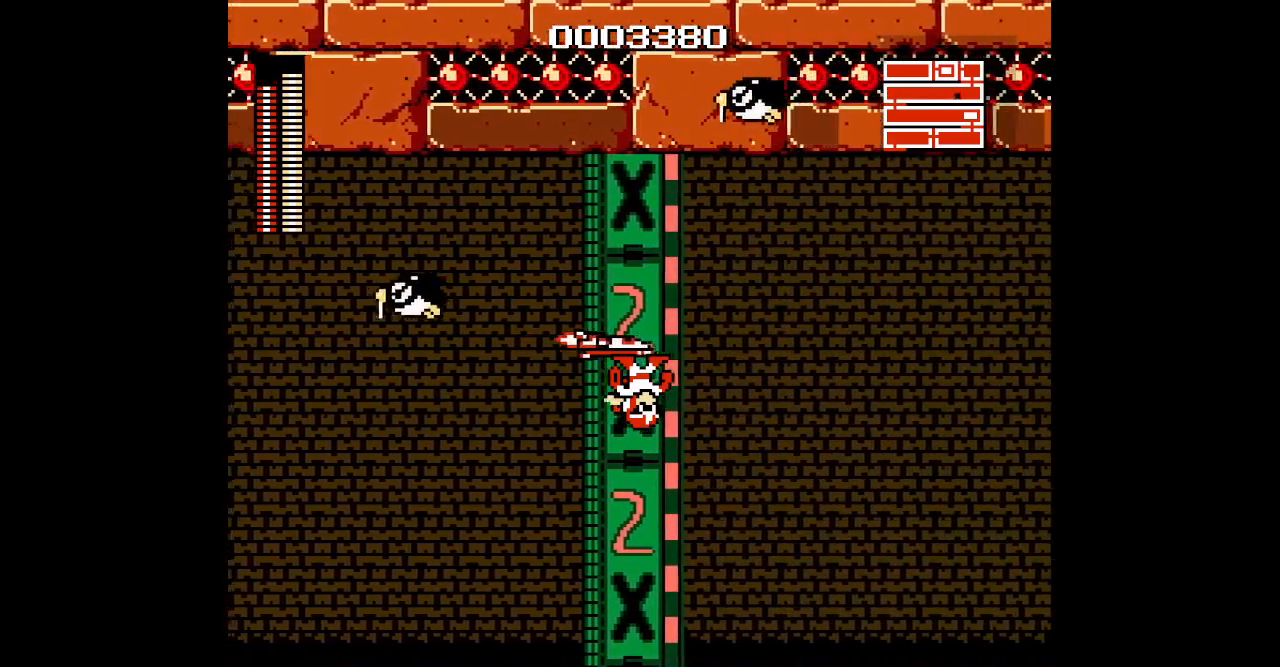
{"dt_ms": 500, "buttons": ["DPAD_UP"], "events": [[450, "DPAD_UP", "down"]]}
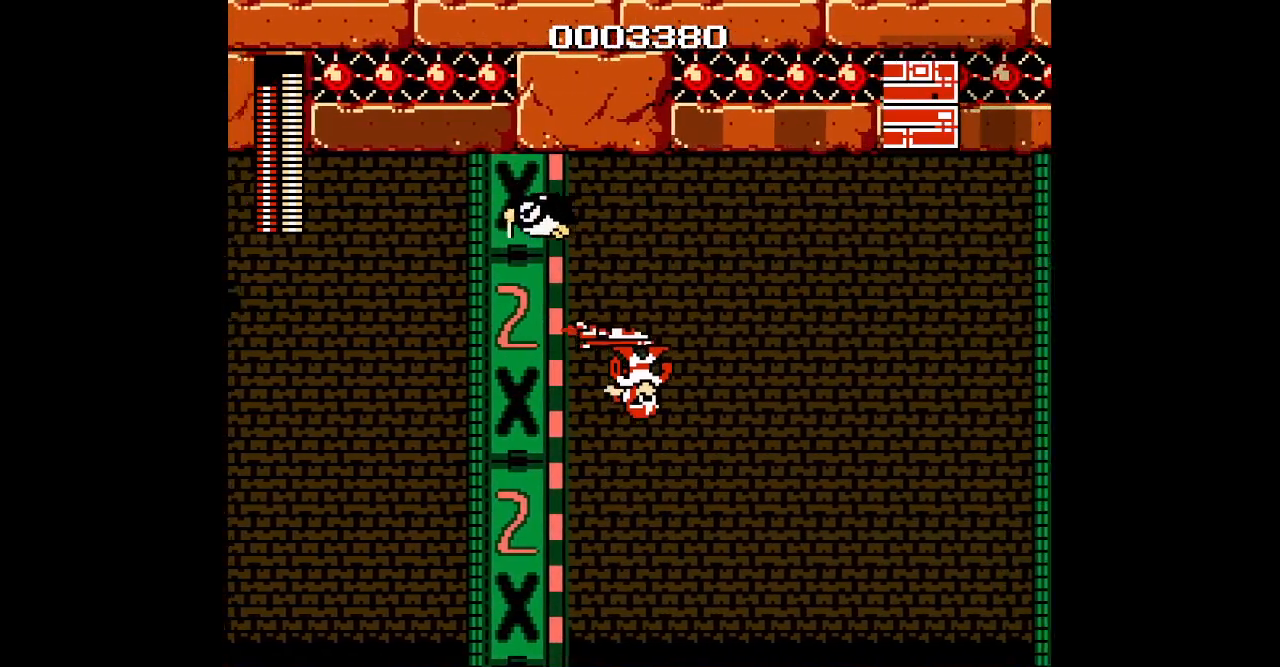
{"dt_ms": 500, "buttons": [], "events": [[267, "DPAD_UP", "up"]]}
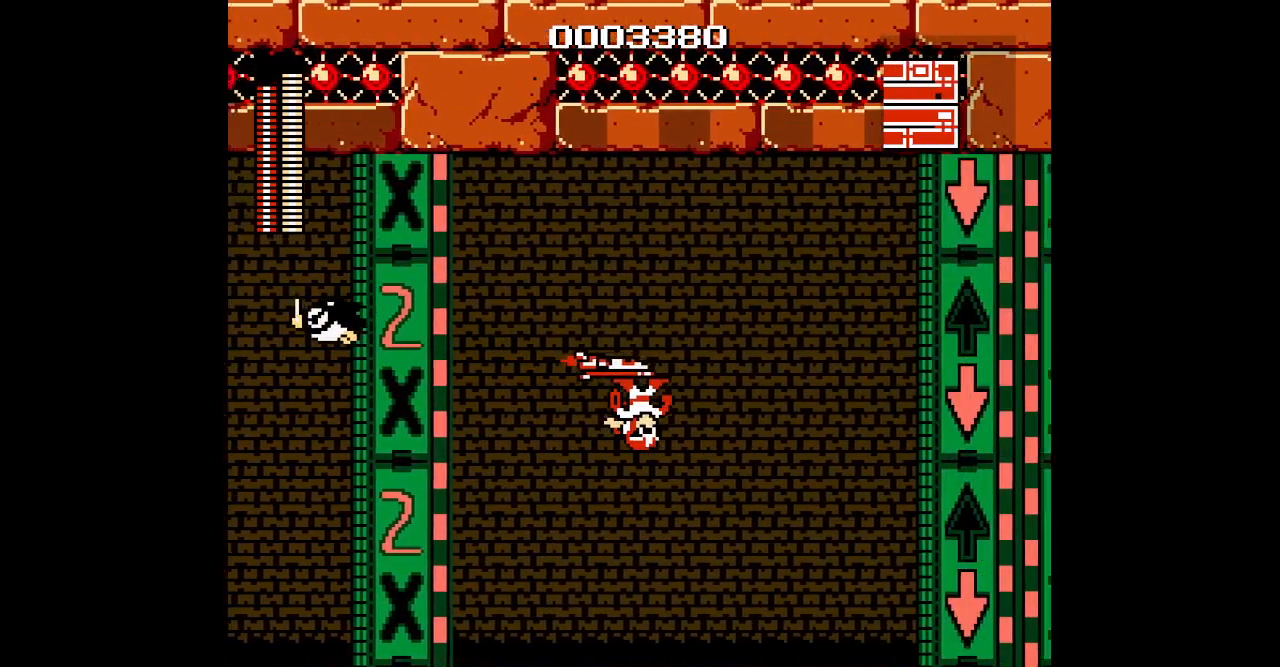
{"dt_ms": 500, "buttons": [], "events": []}
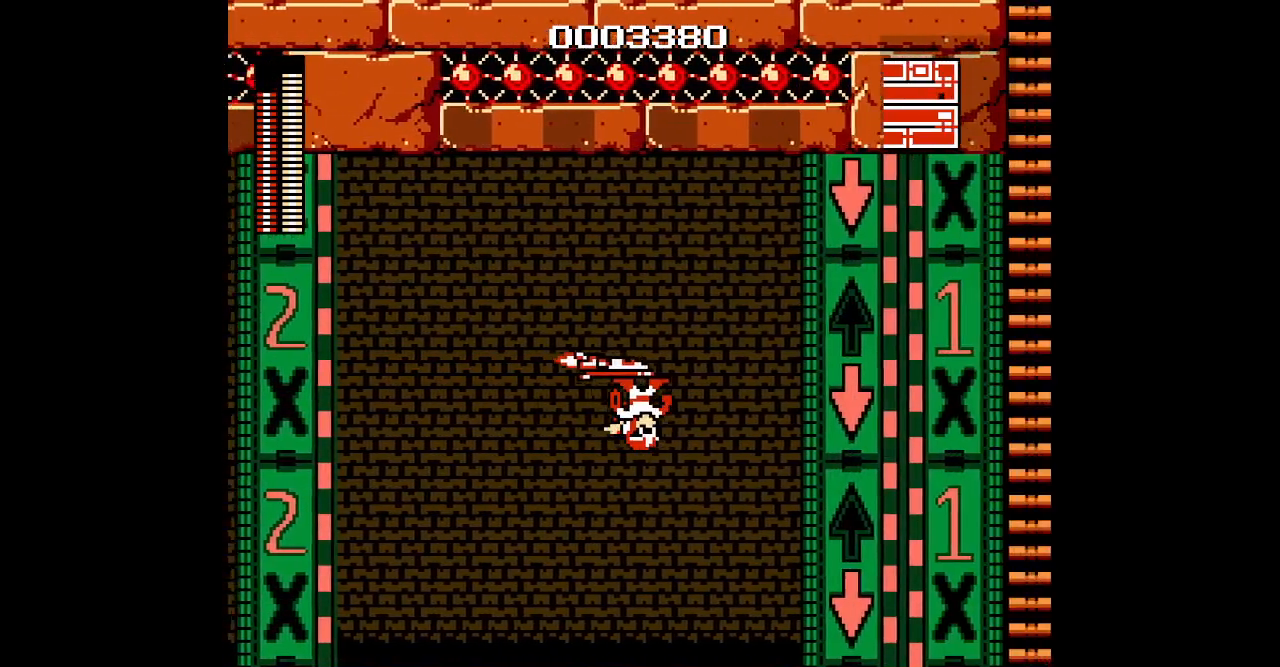
{"dt_ms": 500, "buttons": [], "events": []}
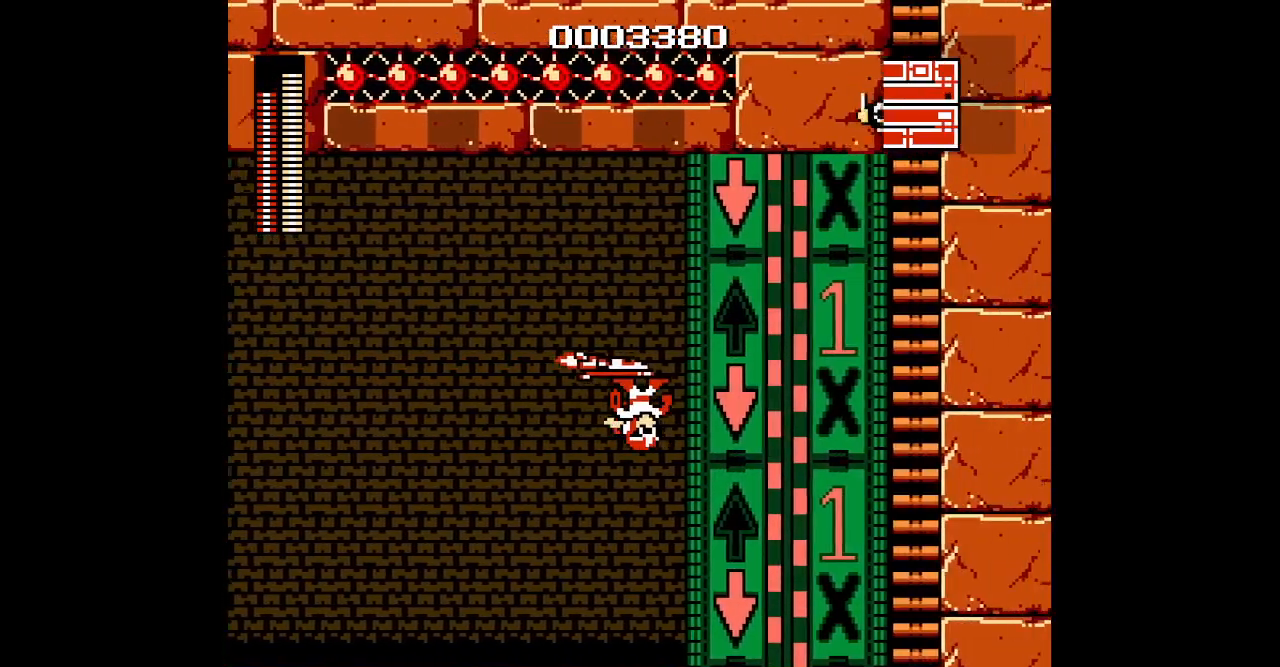
{"dt_ms": 500, "buttons": ["DPAD_RIGHT"], "events": [[167, "DPAD_RIGHT", "down"]]}
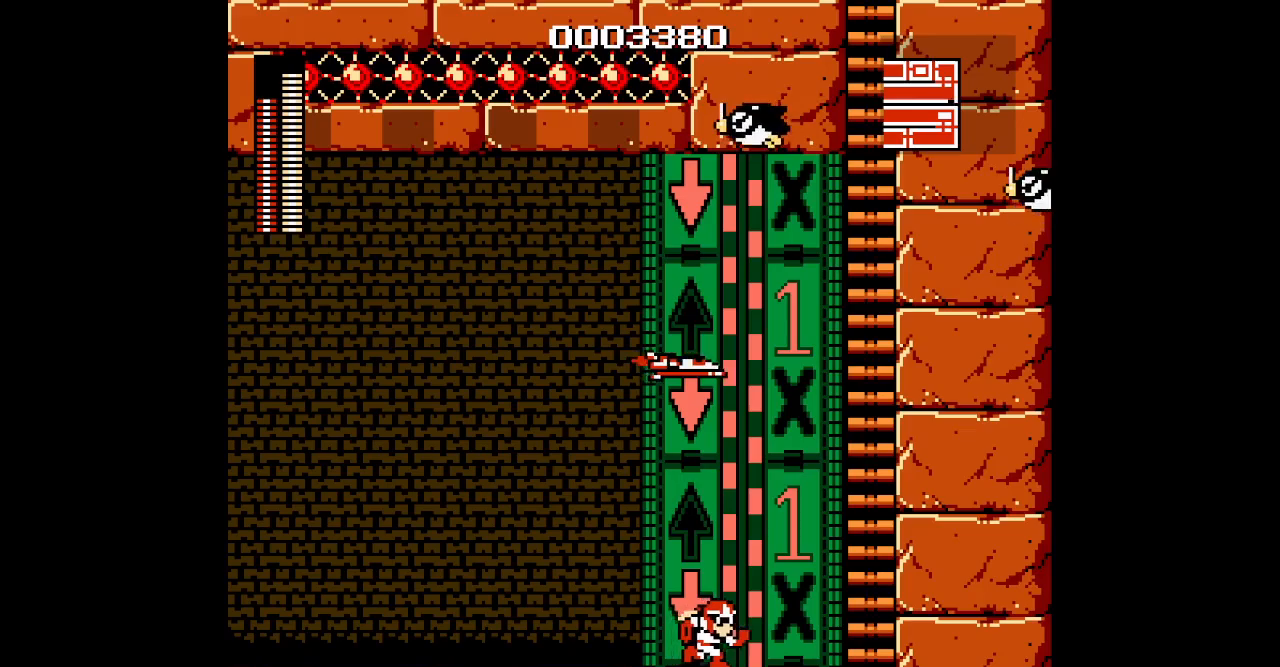
{"dt_ms": 500, "buttons": ["DPAD_RIGHT"], "events": [[83, "R1", "down"], [100, "L1", "down"], [200, "R1", "up"], [217, "L1", "up"]]}
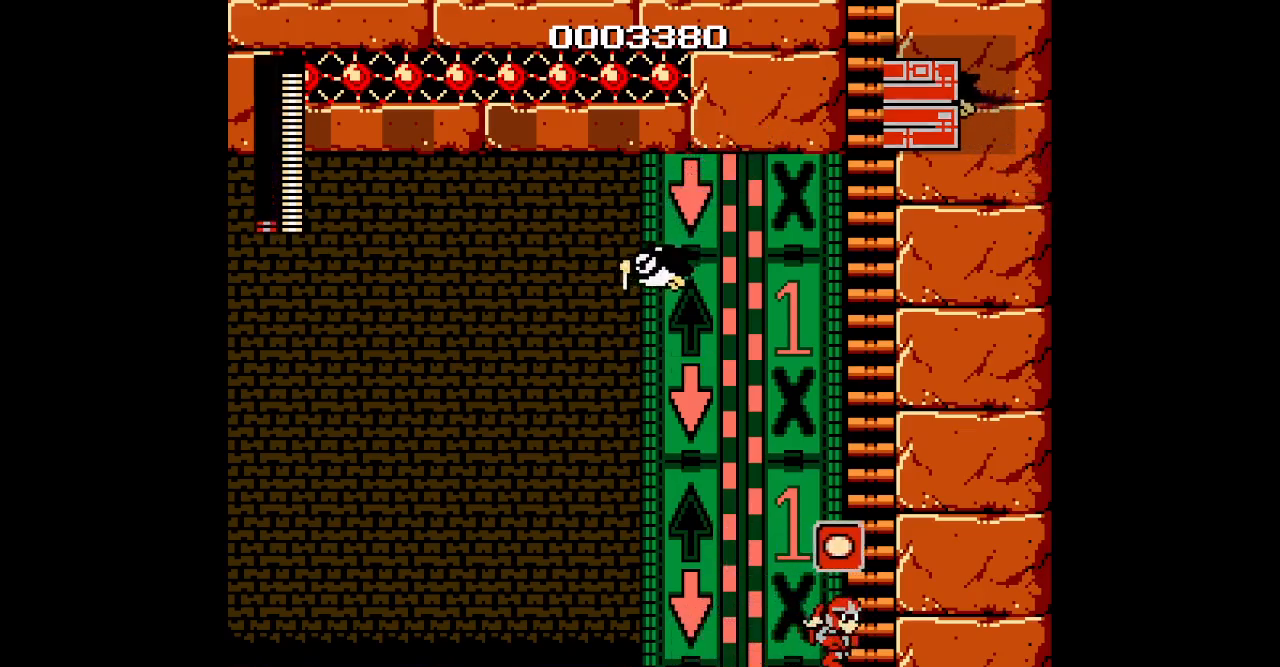
{"dt_ms": 500, "buttons": ["DPAD_UP"], "events": [[317, "DPAD_UP", "down"], [350, "DPAD_RIGHT", "up"]]}
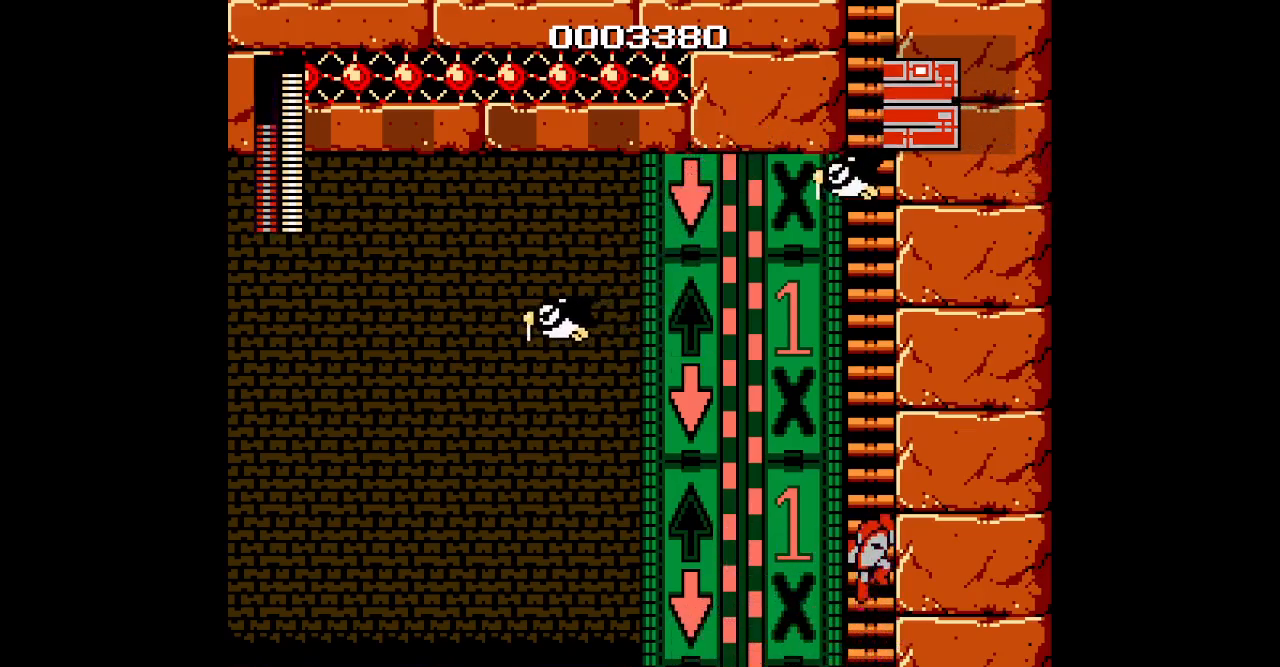
{"dt_ms": 500, "buttons": ["DPAD_UP"], "events": []}
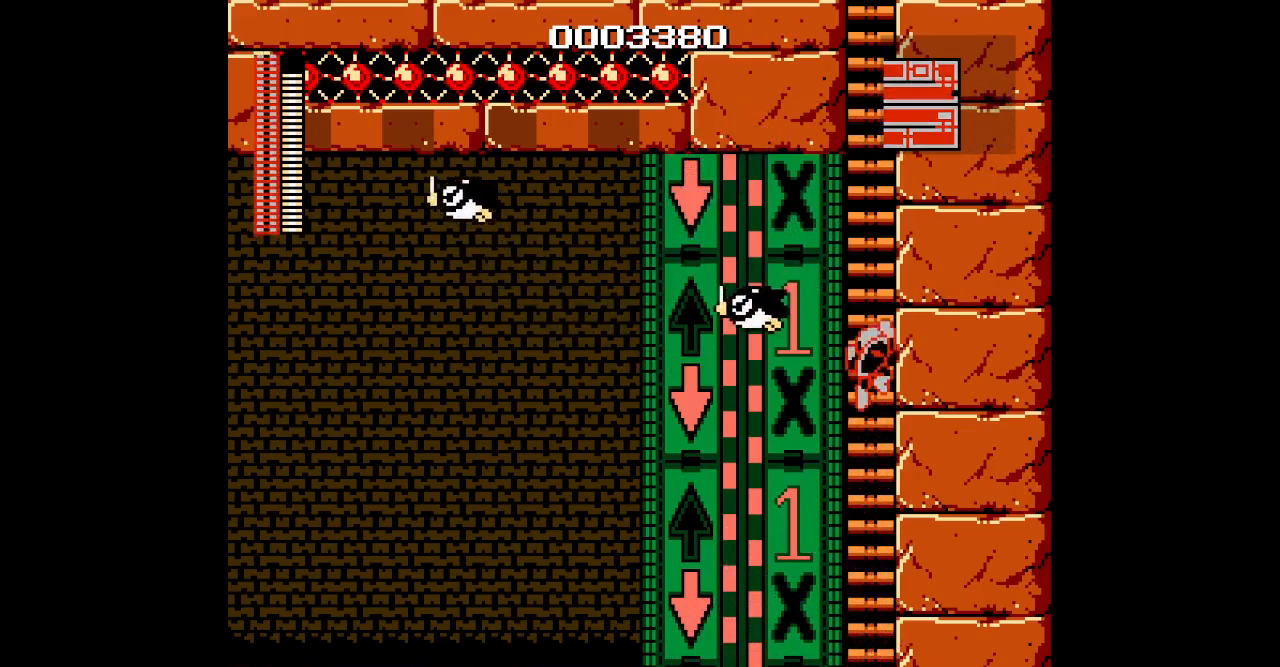
{"dt_ms": 500, "buttons": ["DPAD_UP"], "events": []}
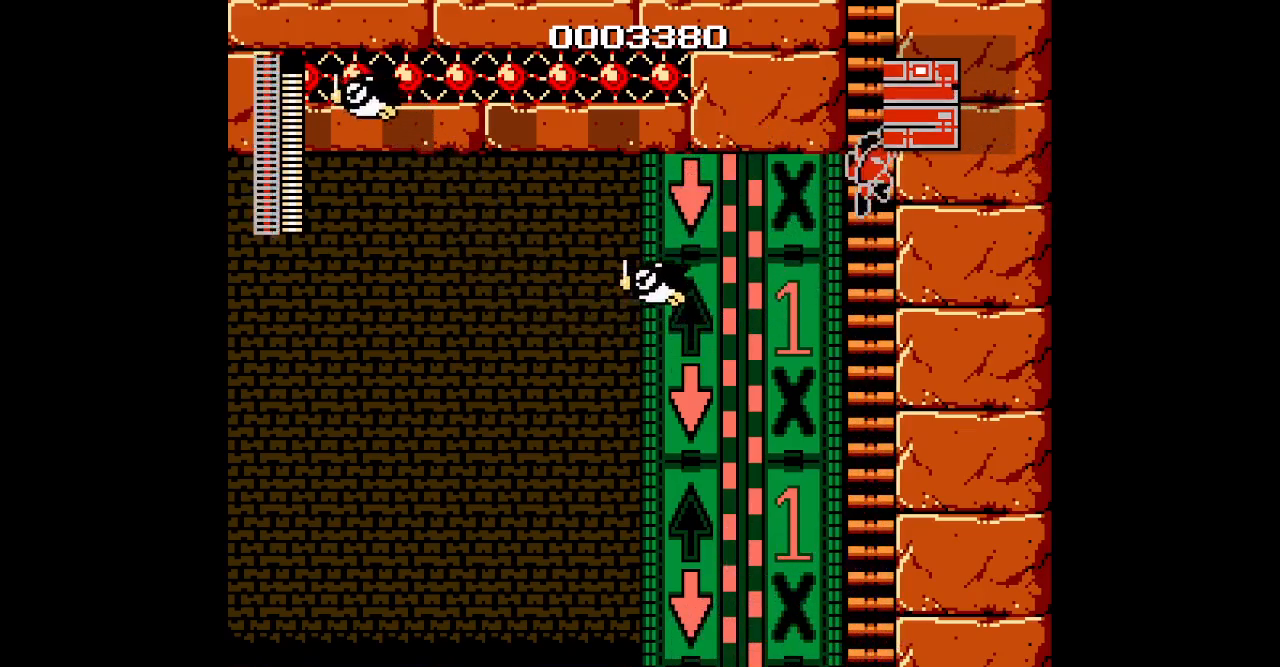
{"dt_ms": 1000, "buttons": ["DPAD_UP"], "events": []}
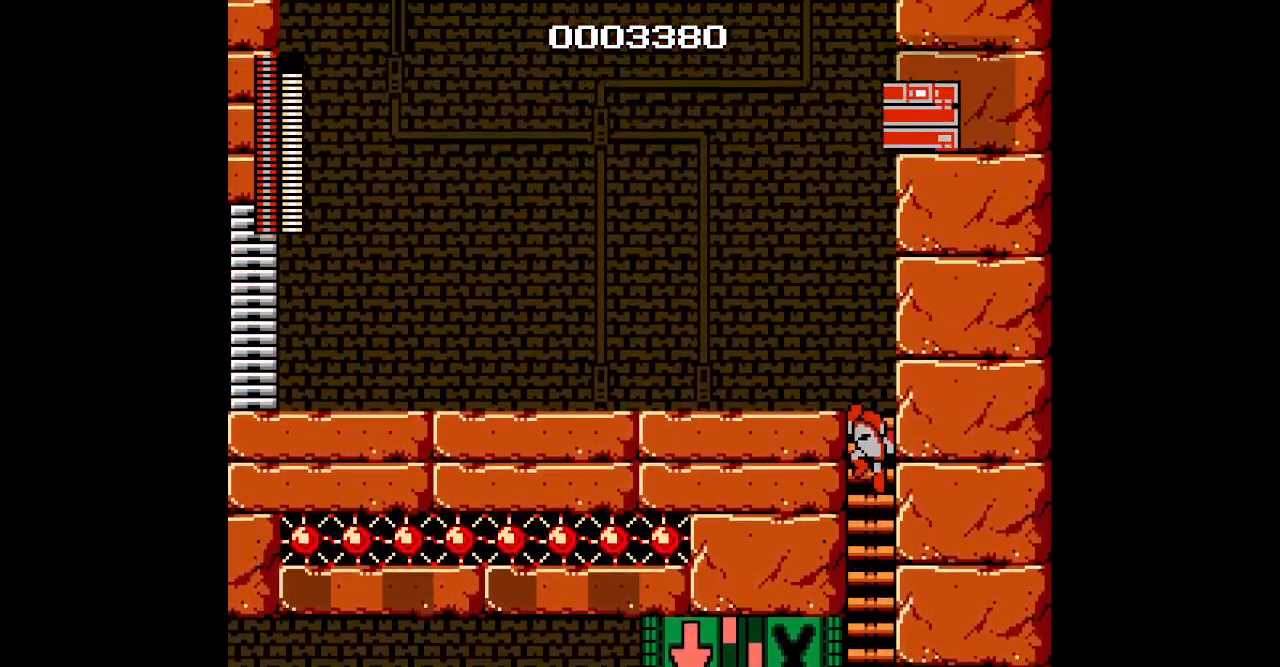
{"dt_ms": 500, "buttons": ["DPAD_UP", "DPAD_LEFT"], "events": [[500, "DPAD_LEFT", "down"]]}
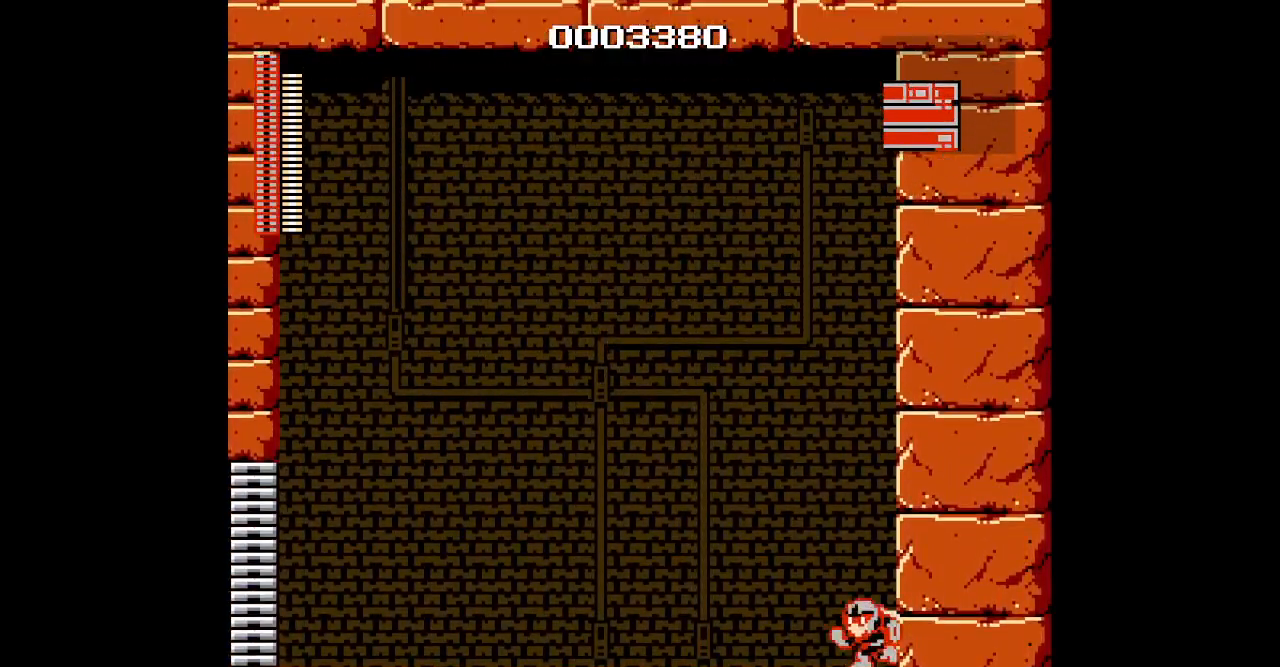
{"dt_ms": 500, "buttons": ["DPAD_LEFT"], "events": [[117, "DPAD_UP", "up"]]}
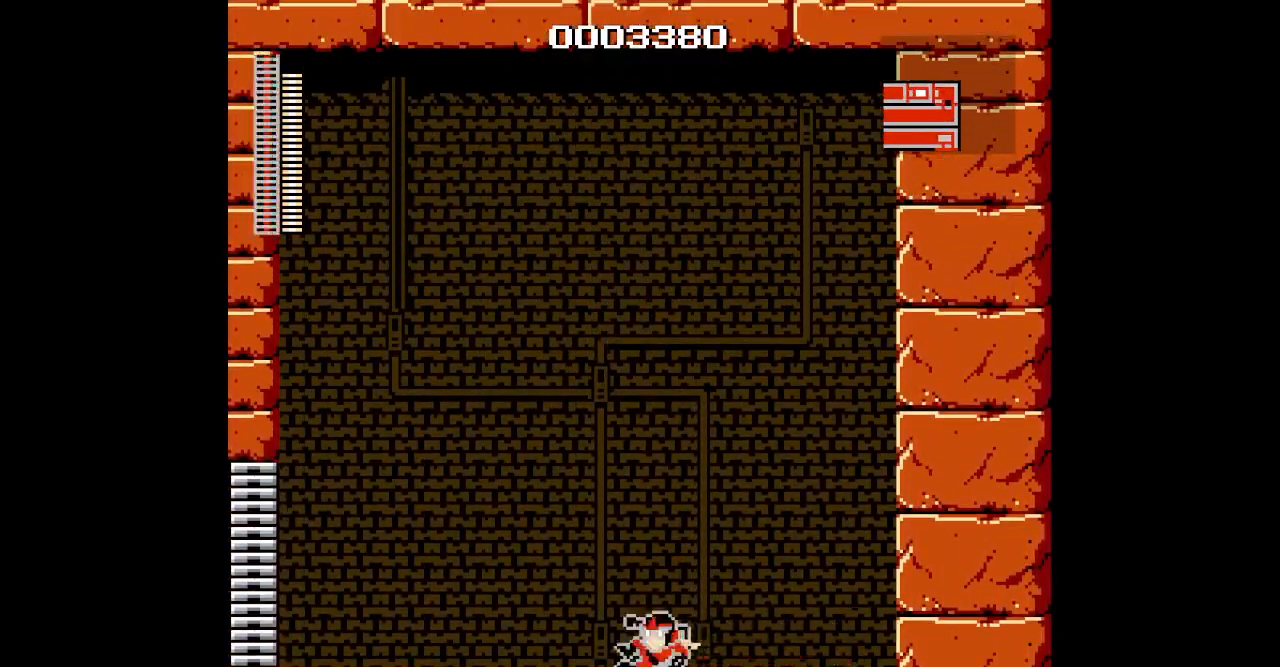
{"dt_ms": 500, "buttons": ["DPAD_LEFT"], "events": []}
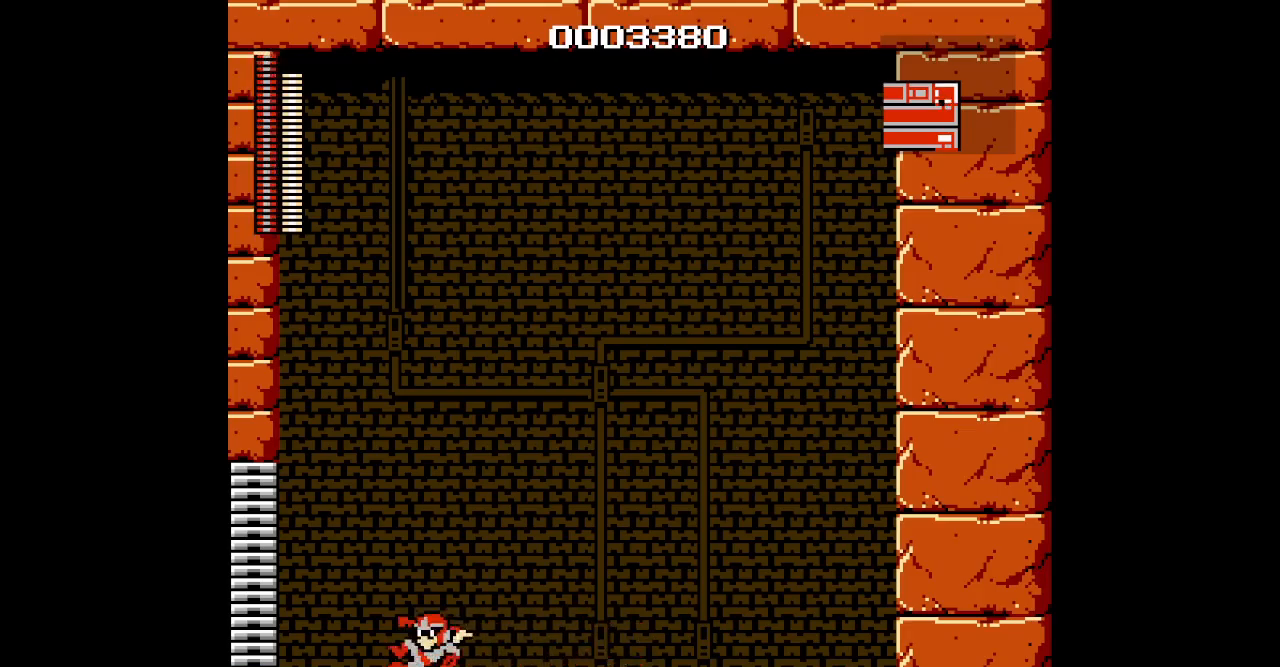
{"dt_ms": 500, "buttons": ["DPAD_LEFT"], "events": []}
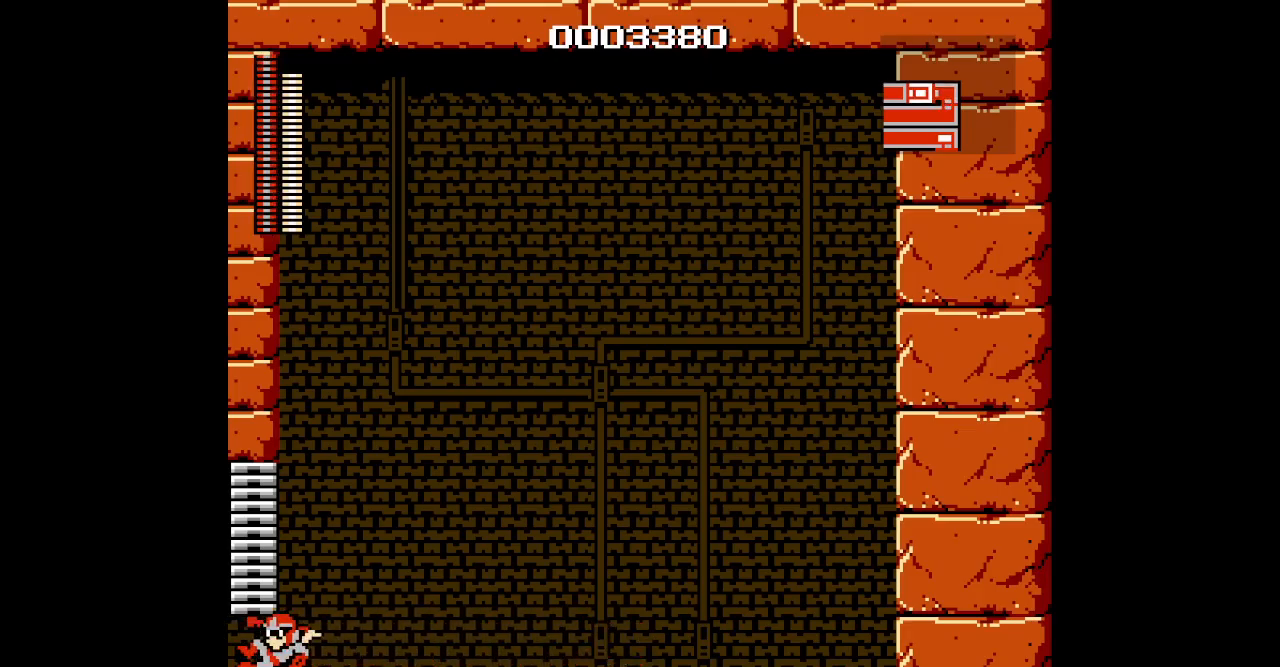
{"dt_ms": 500, "buttons": [], "events": [[50, "DPAD_LEFT", "up"]]}
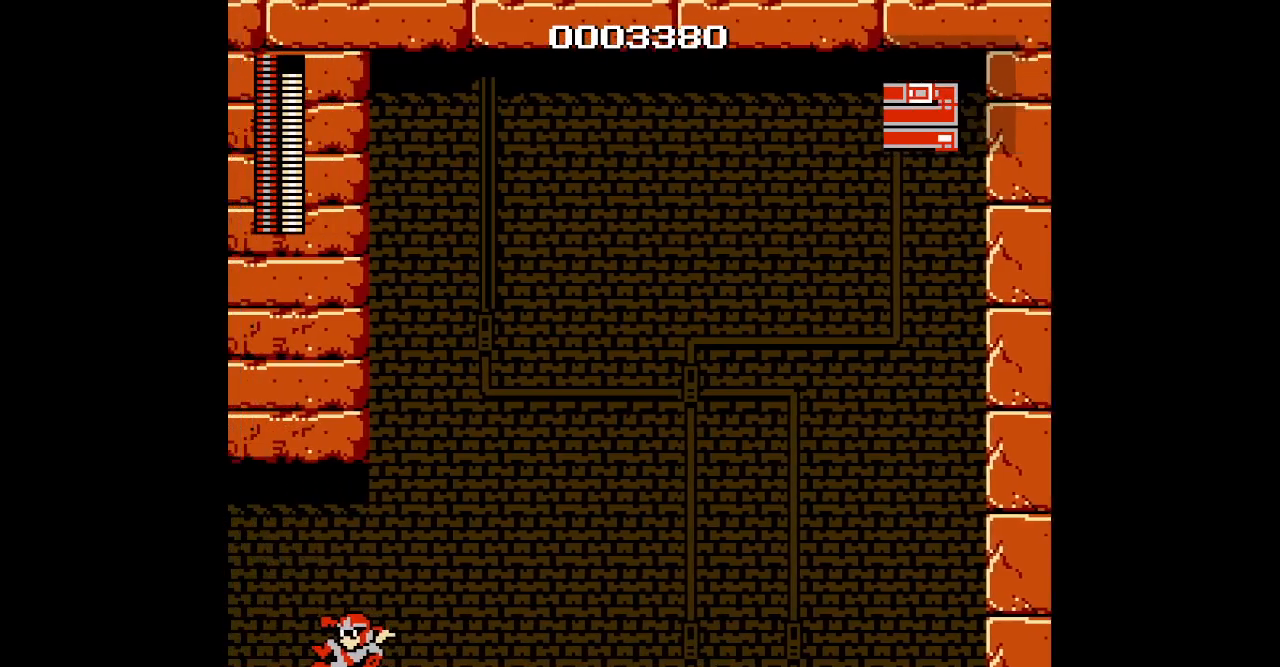
{"dt_ms": 500, "buttons": [], "events": []}
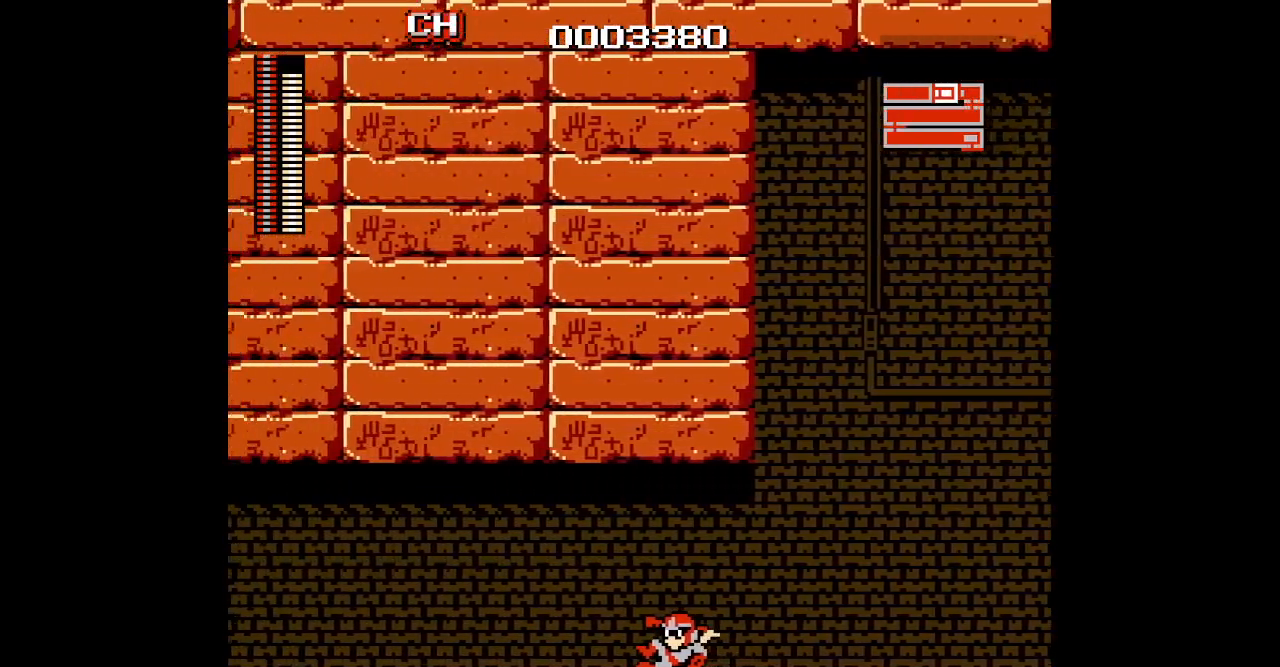
{"dt_ms": 500, "buttons": [], "events": []}
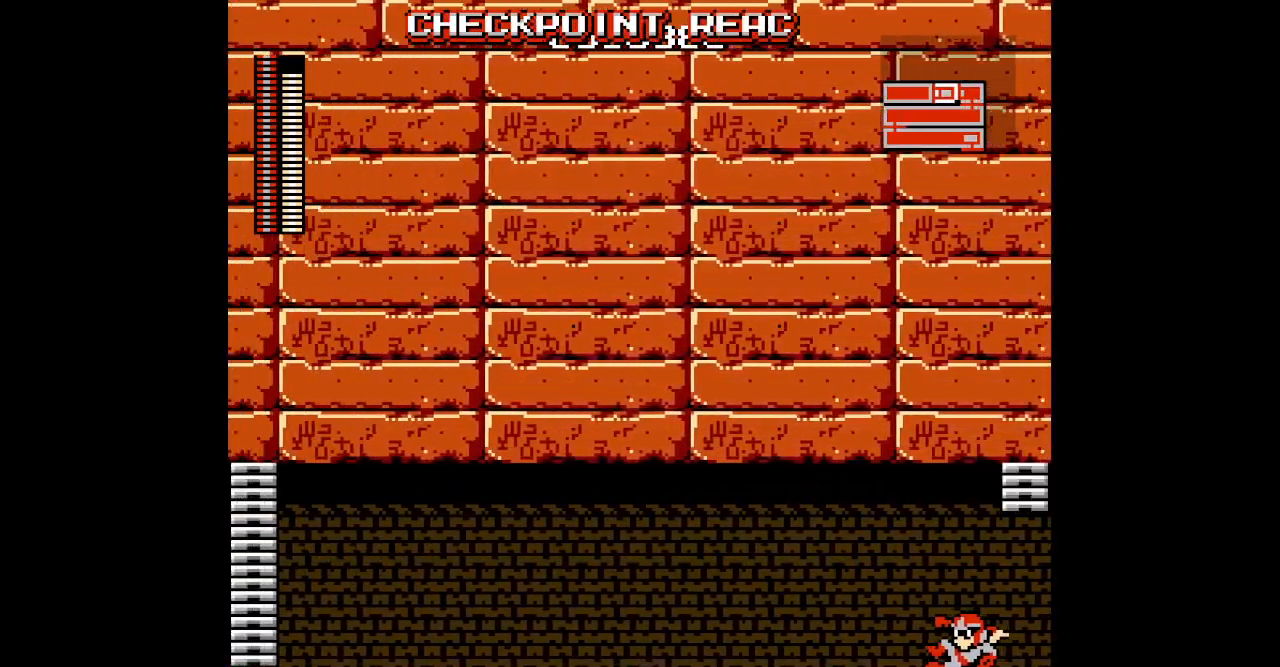
{"dt_ms": 500, "buttons": [], "events": []}